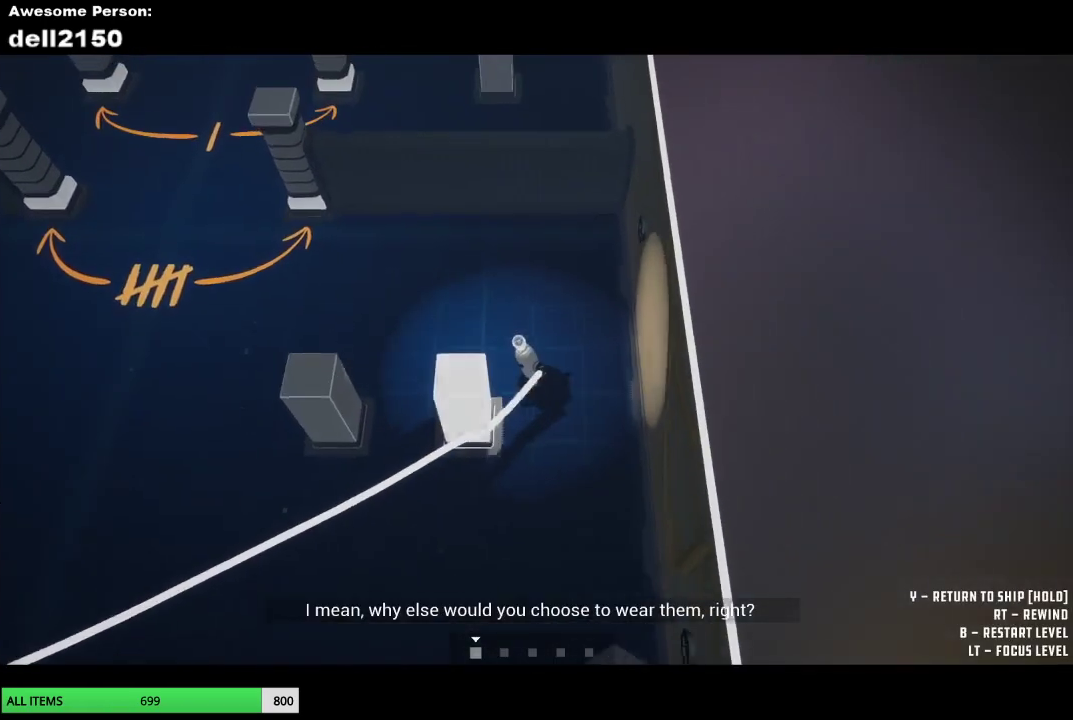
Gameplay with a controller (PlayStation layout); each line is a JSON object with the inputs held at the frame after it. "button_events" lists button changes between this image and that frame as [ms after this image, input, new state], when the widget could be followed in between (sticks are given only as held states). Not read: R3 right_stick.
{"buttons": [], "left_stick": "up-left", "button_events": []}
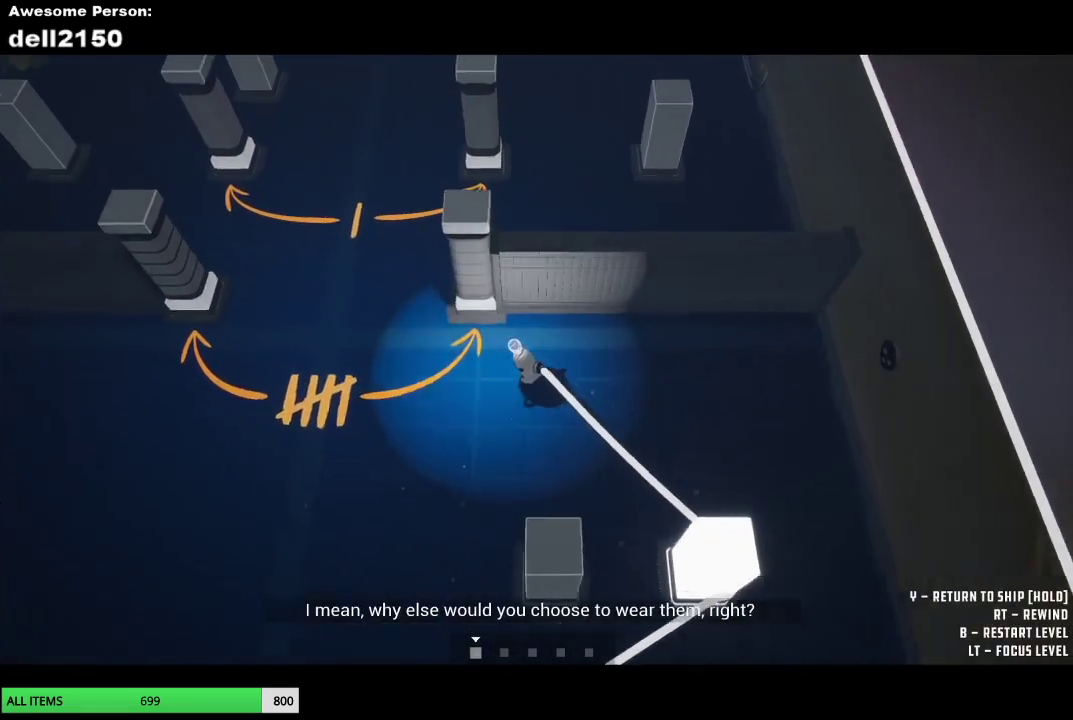
{"buttons": [], "left_stick": "right", "button_events": []}
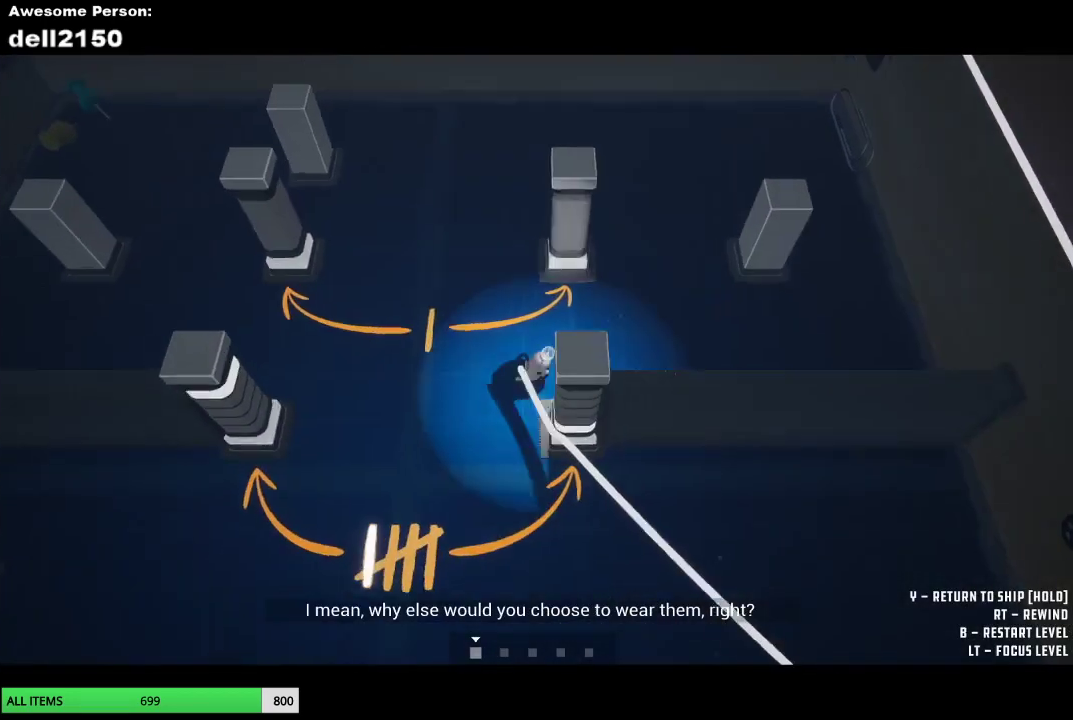
{"buttons": [], "left_stick": "up-right", "button_events": []}
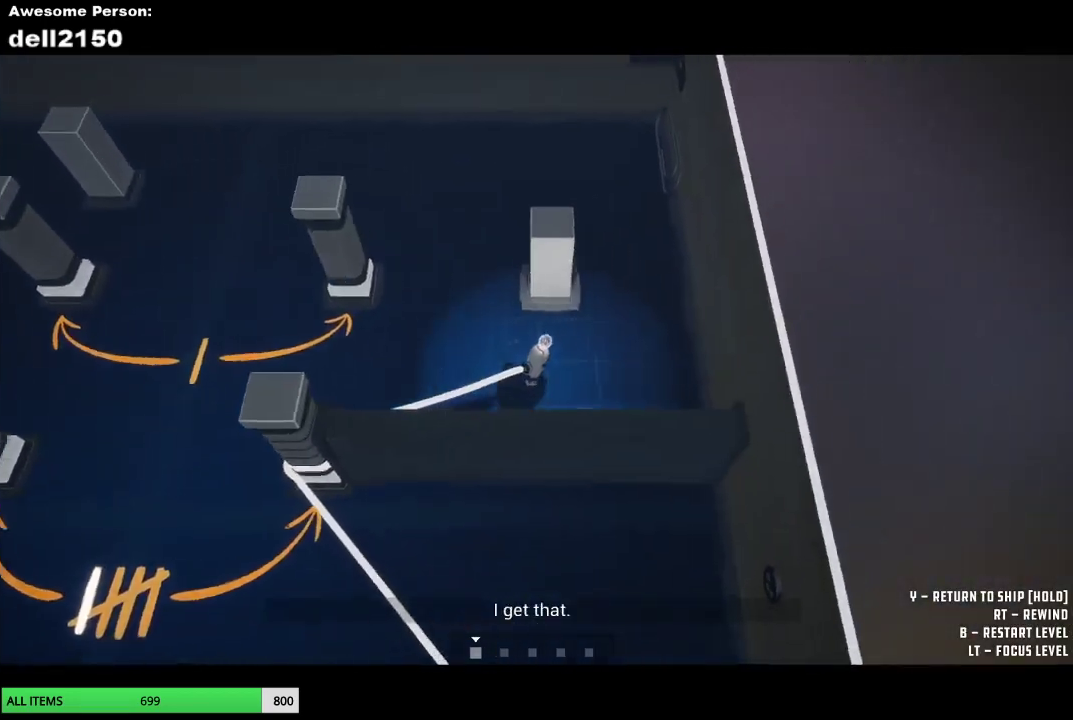
{"buttons": [], "left_stick": "down-left", "button_events": []}
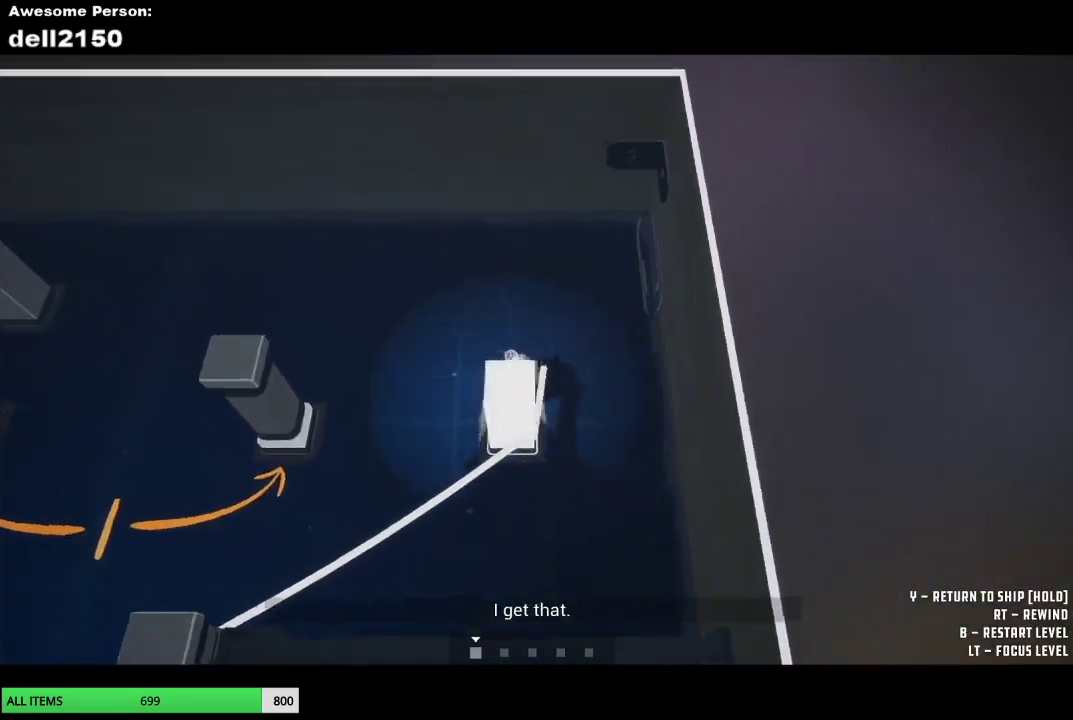
{"buttons": [], "left_stick": "down-left", "button_events": []}
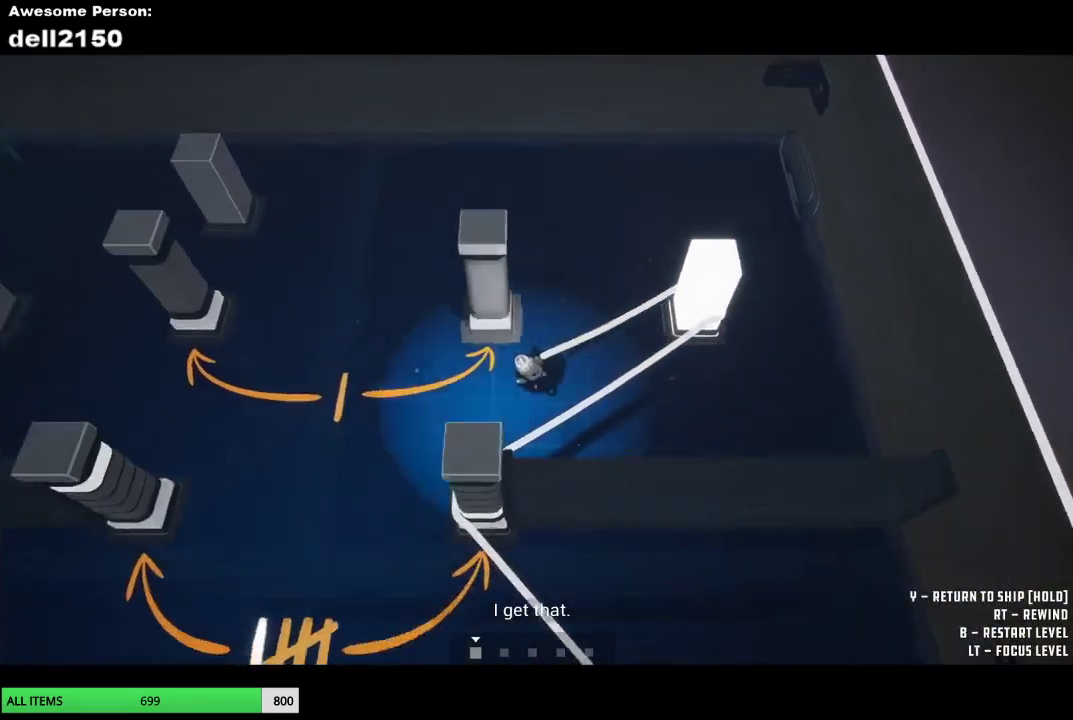
{"buttons": [], "left_stick": "down-right", "button_events": []}
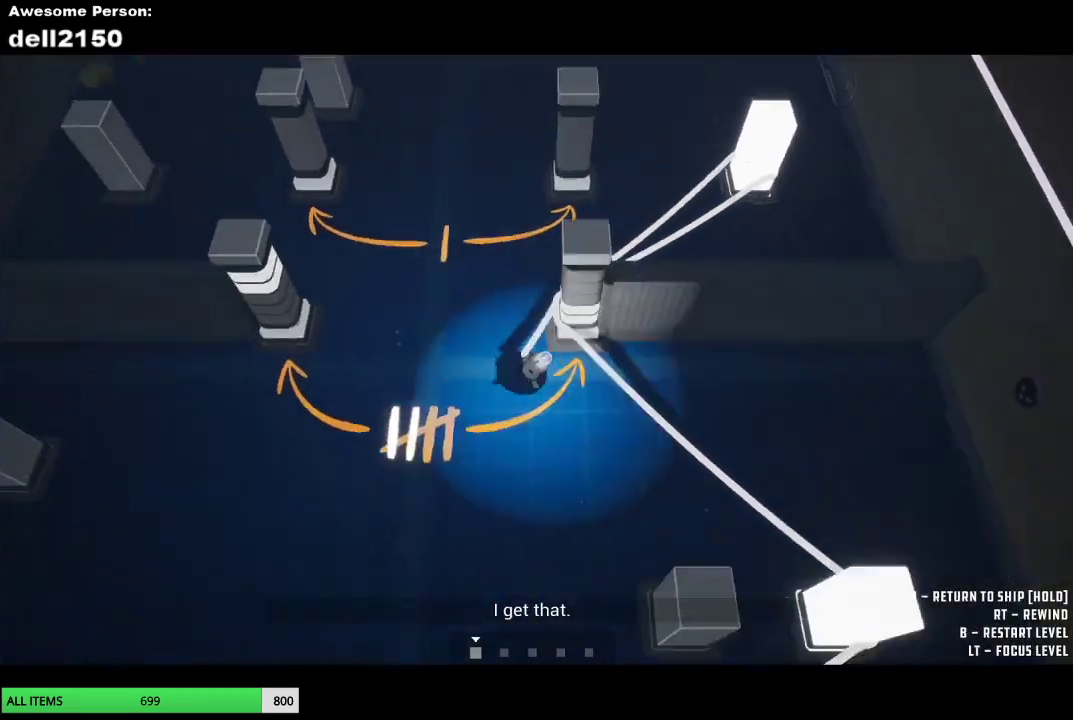
{"buttons": [], "left_stick": "down", "button_events": []}
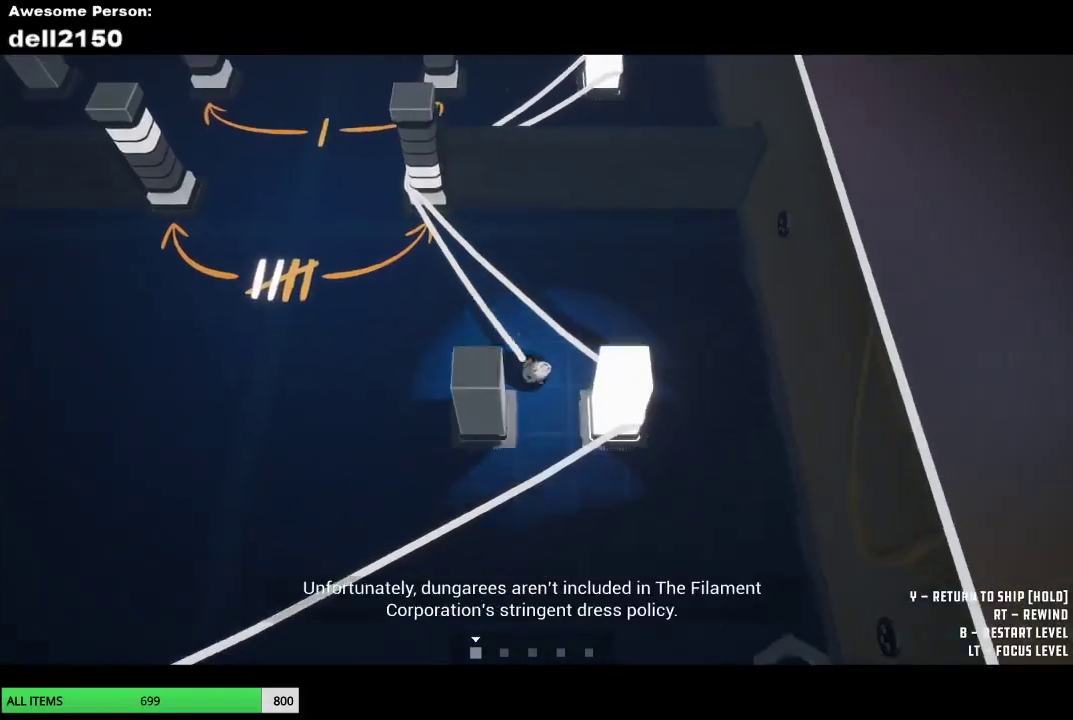
{"buttons": [], "left_stick": "up-left", "button_events": []}
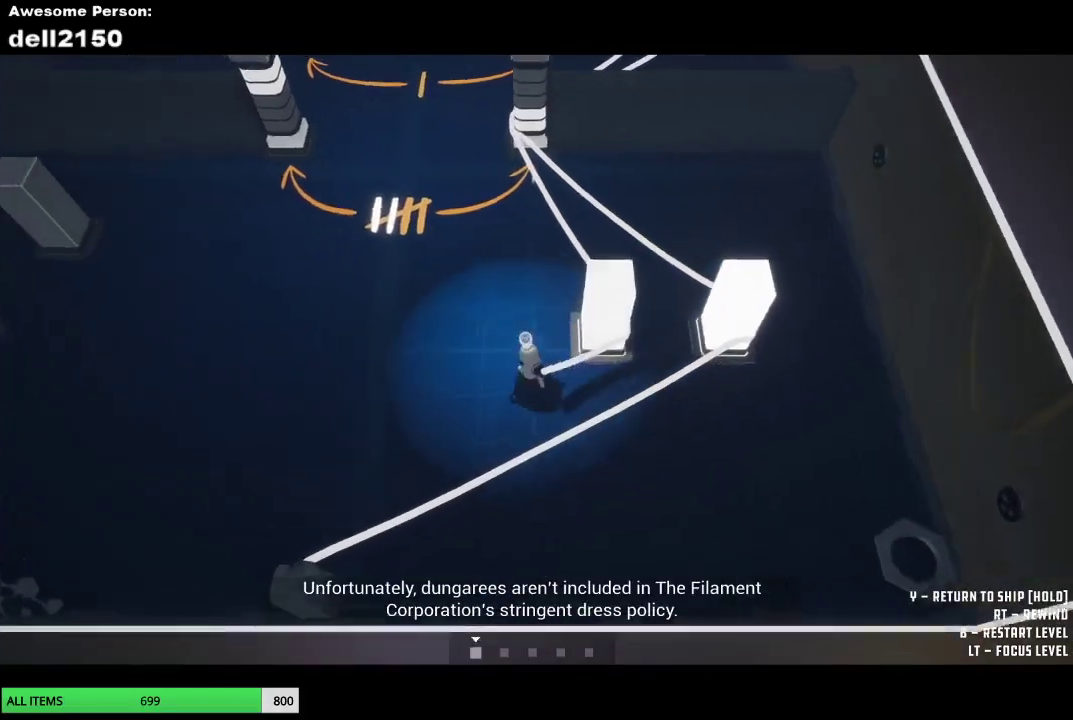
{"buttons": [], "left_stick": "up", "button_events": []}
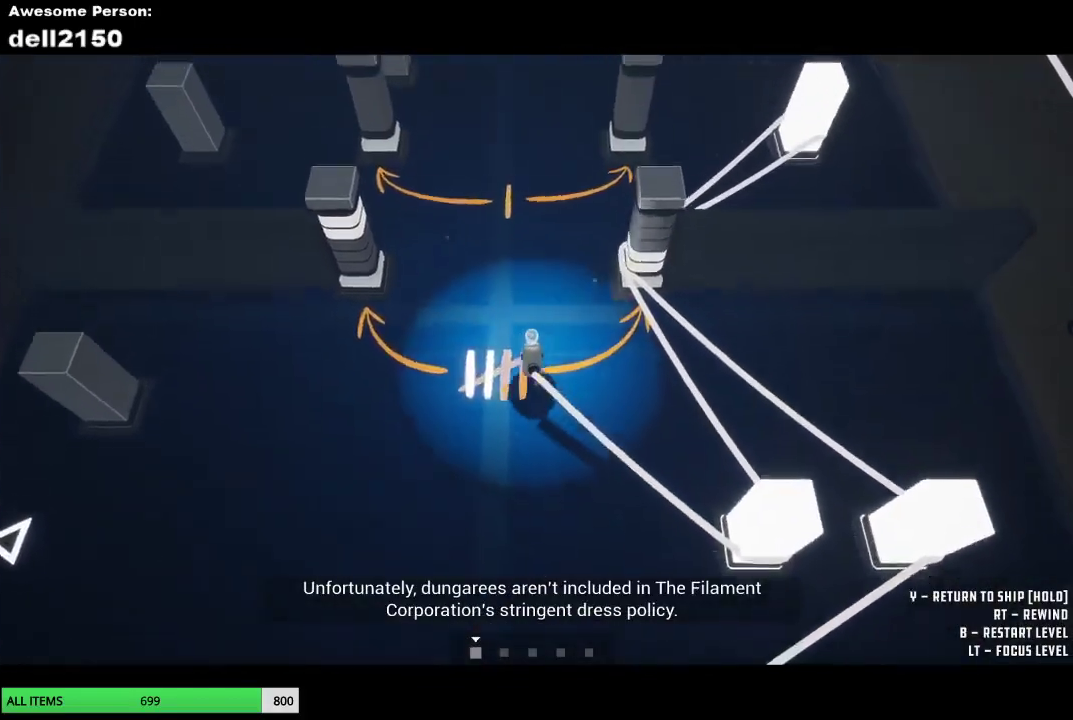
{"buttons": [], "left_stick": "up", "button_events": []}
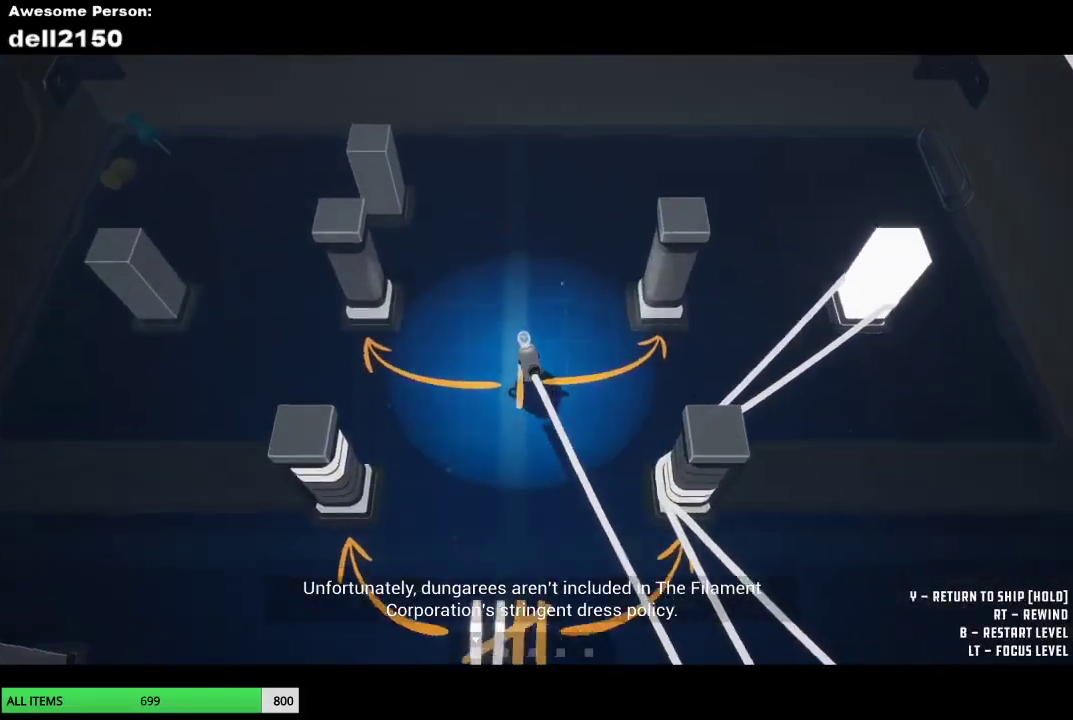
{"buttons": [], "left_stick": "up-left", "button_events": []}
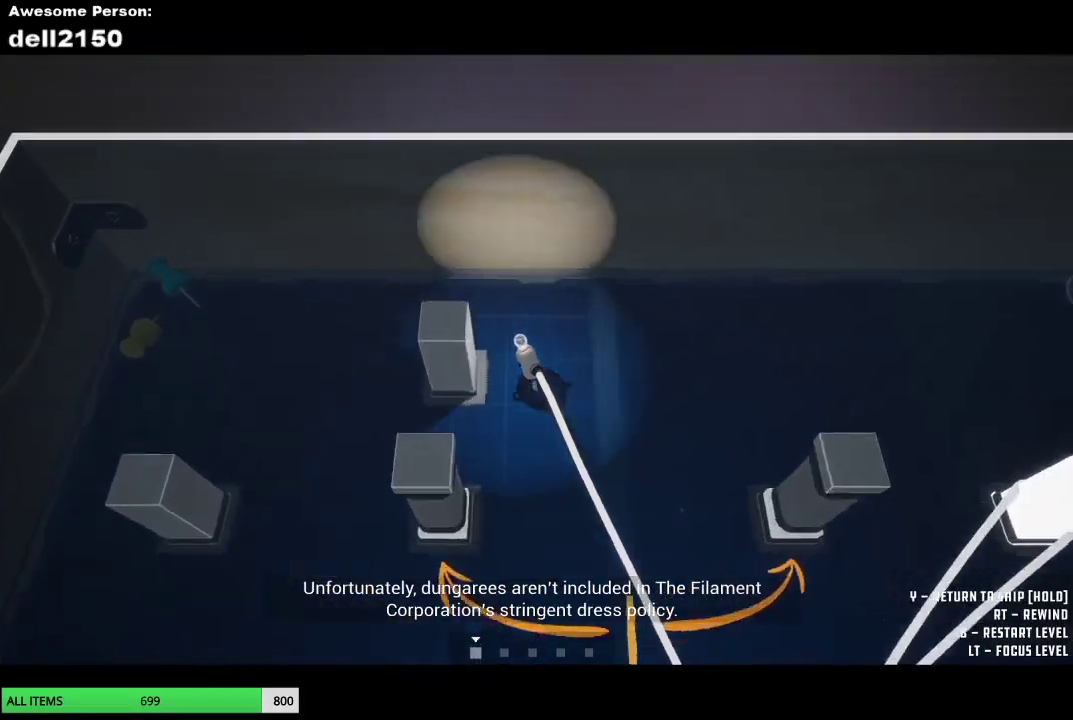
{"buttons": [], "left_stick": "down-left", "button_events": []}
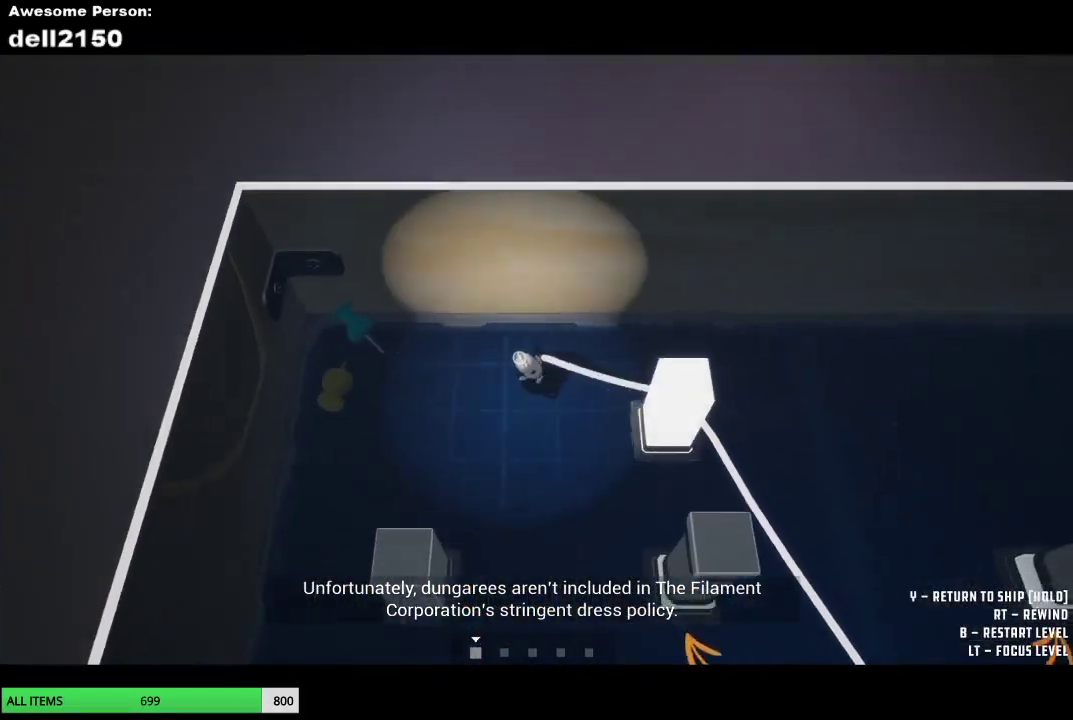
{"buttons": [], "left_stick": "down-right", "button_events": []}
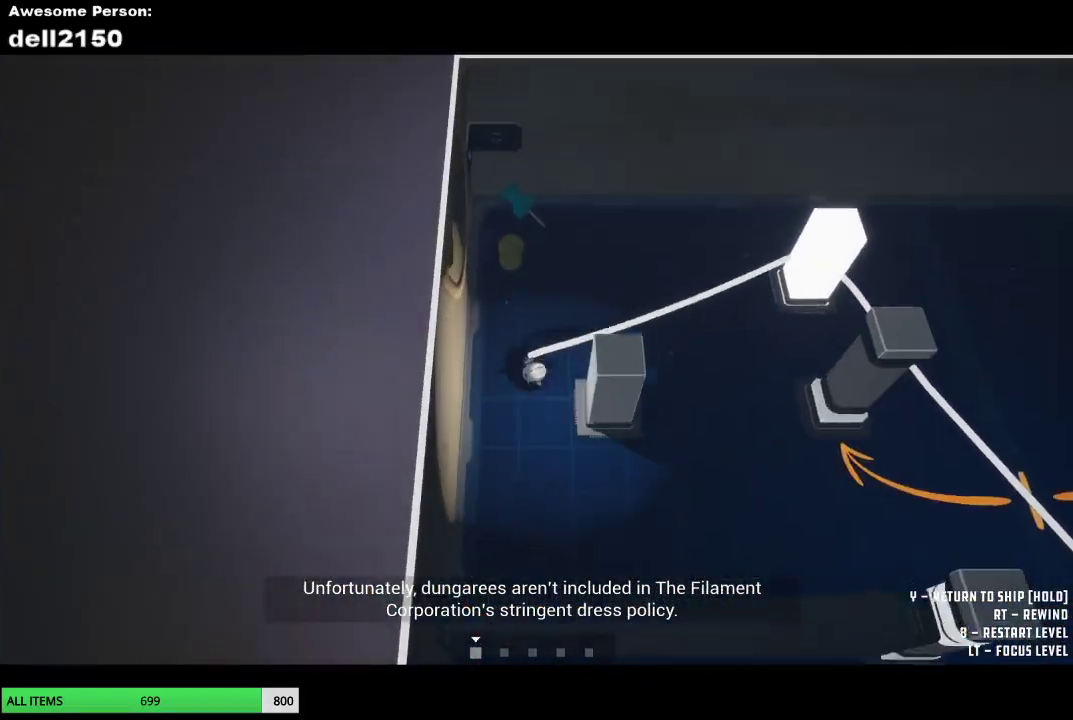
{"buttons": [], "left_stick": "right", "button_events": []}
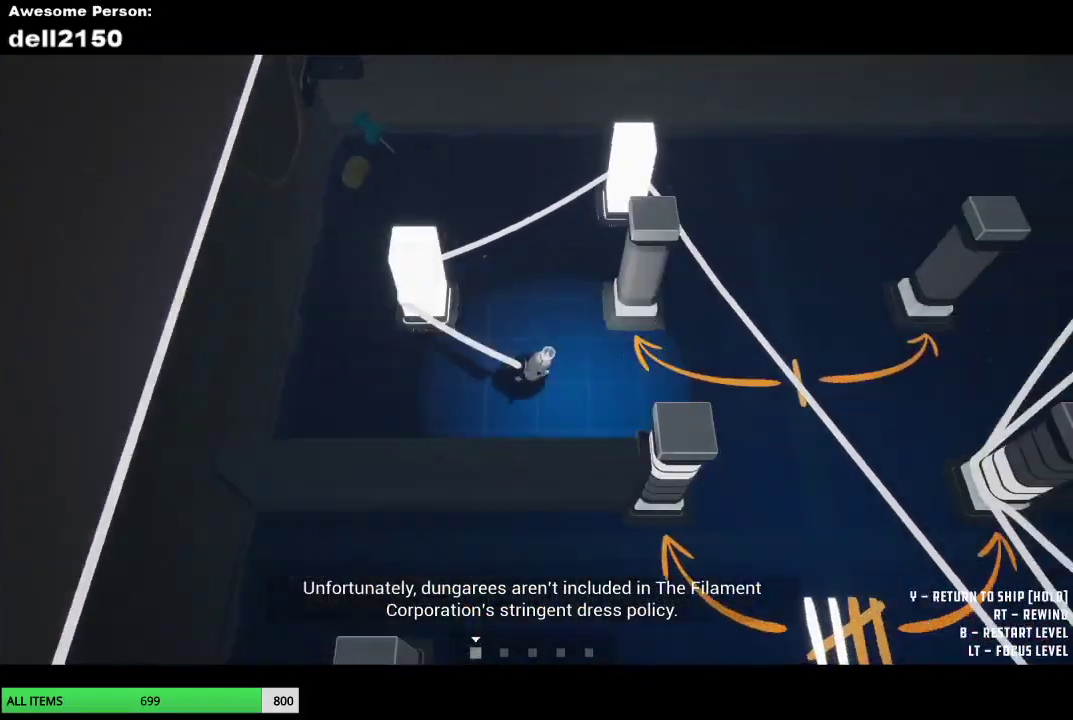
{"buttons": [], "left_stick": "down-left", "button_events": []}
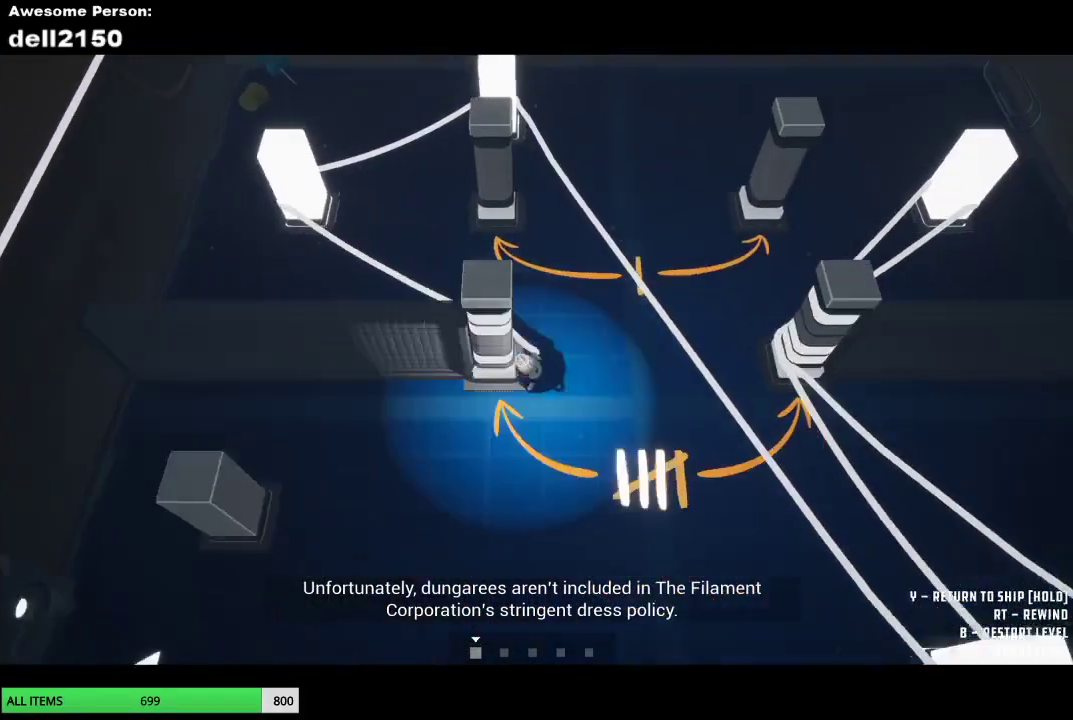
{"buttons": [], "left_stick": "left", "button_events": []}
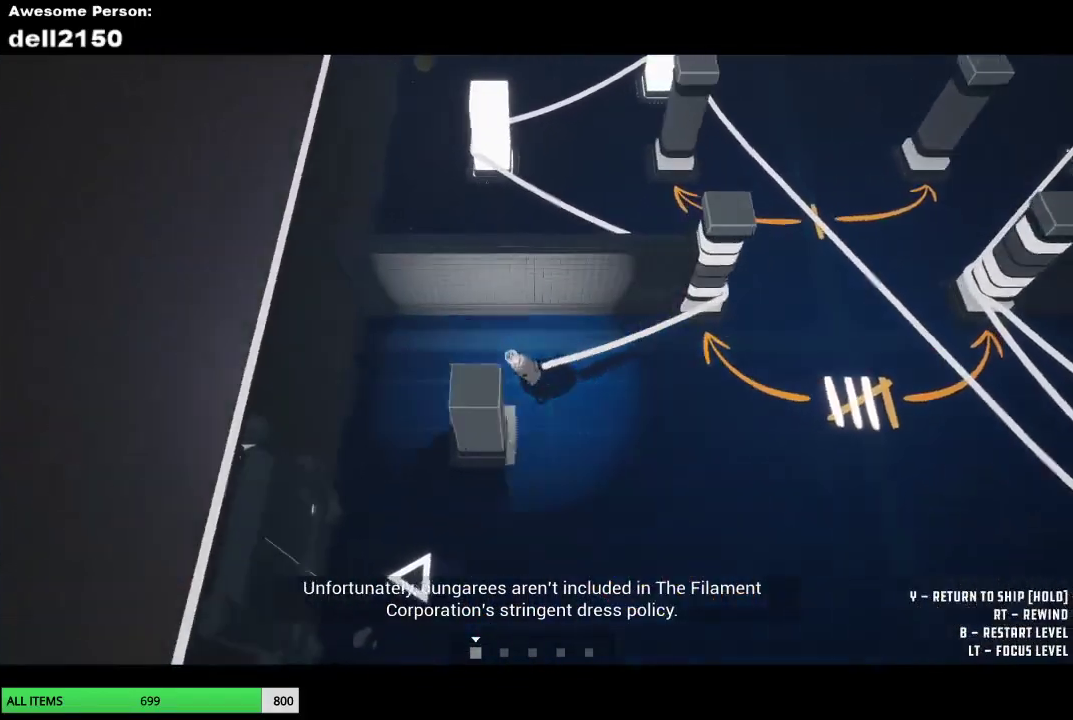
{"buttons": [], "left_stick": "right", "button_events": []}
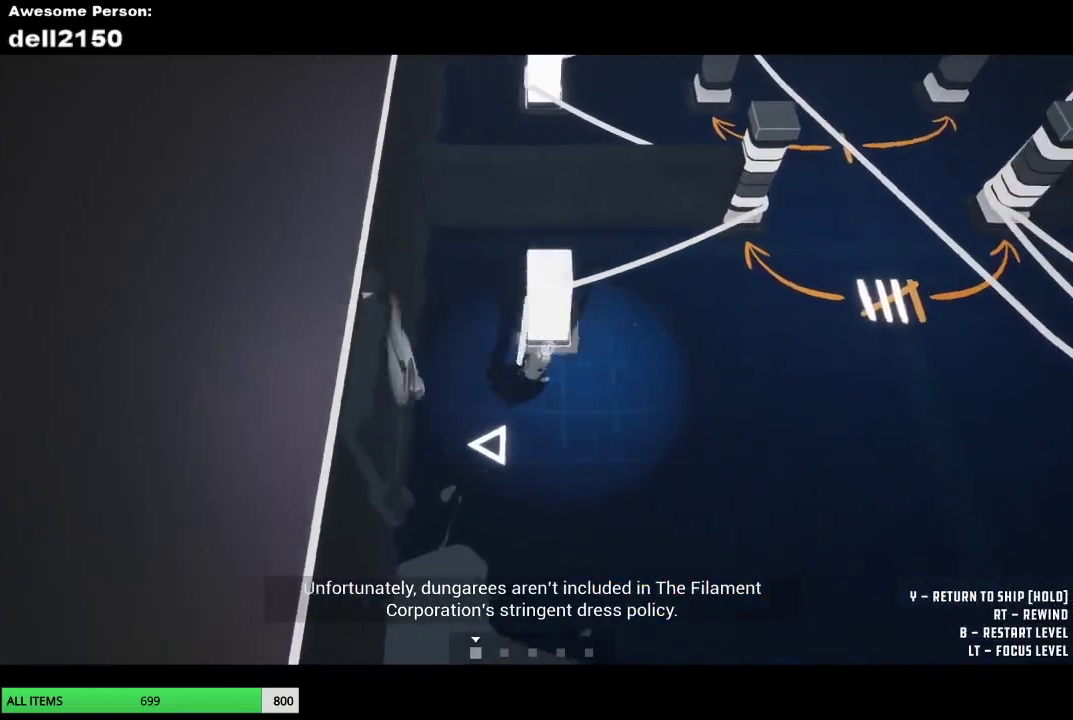
{"buttons": [], "left_stick": "up-right", "button_events": []}
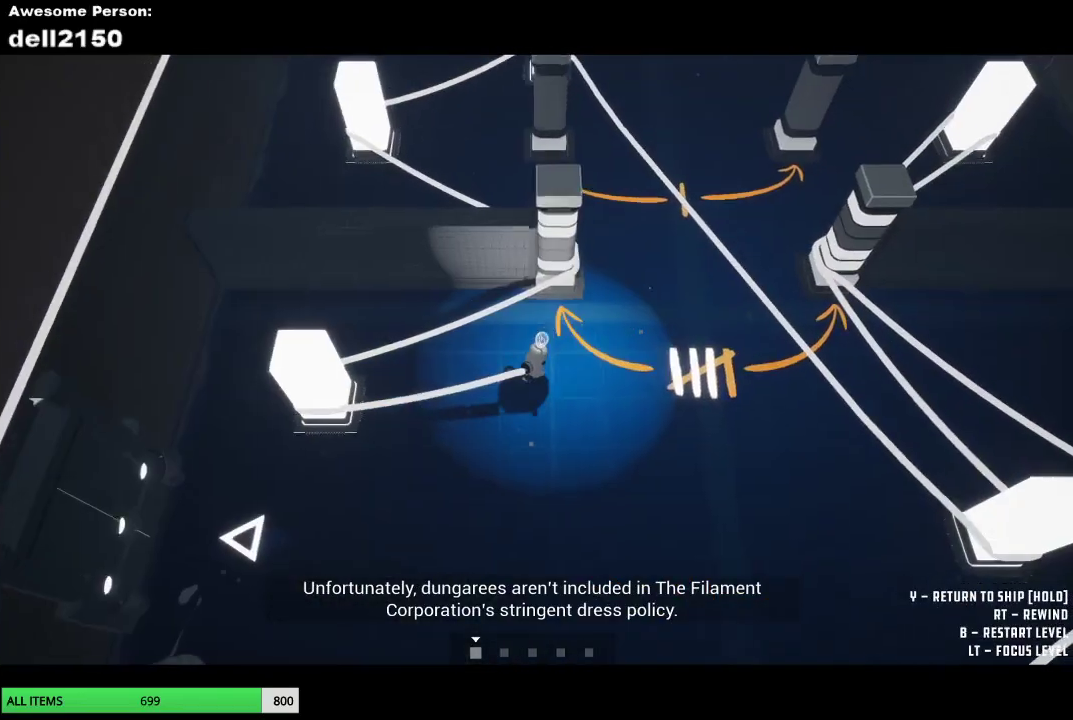
{"buttons": [], "left_stick": "up-left", "button_events": []}
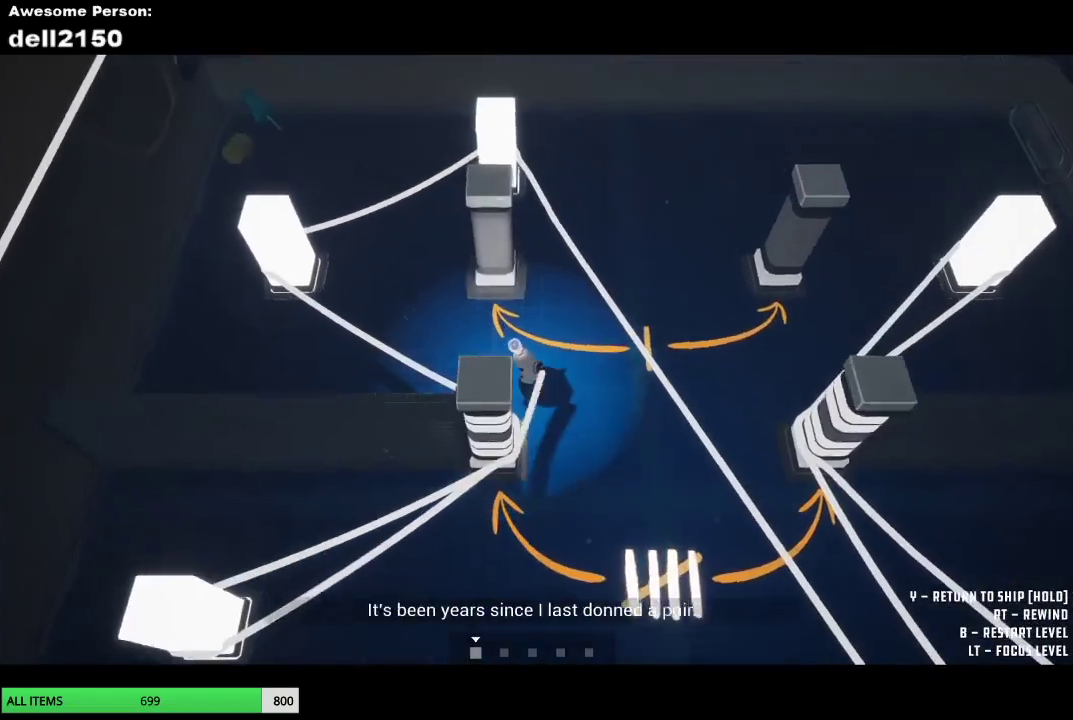
{"buttons": [], "left_stick": "right", "button_events": []}
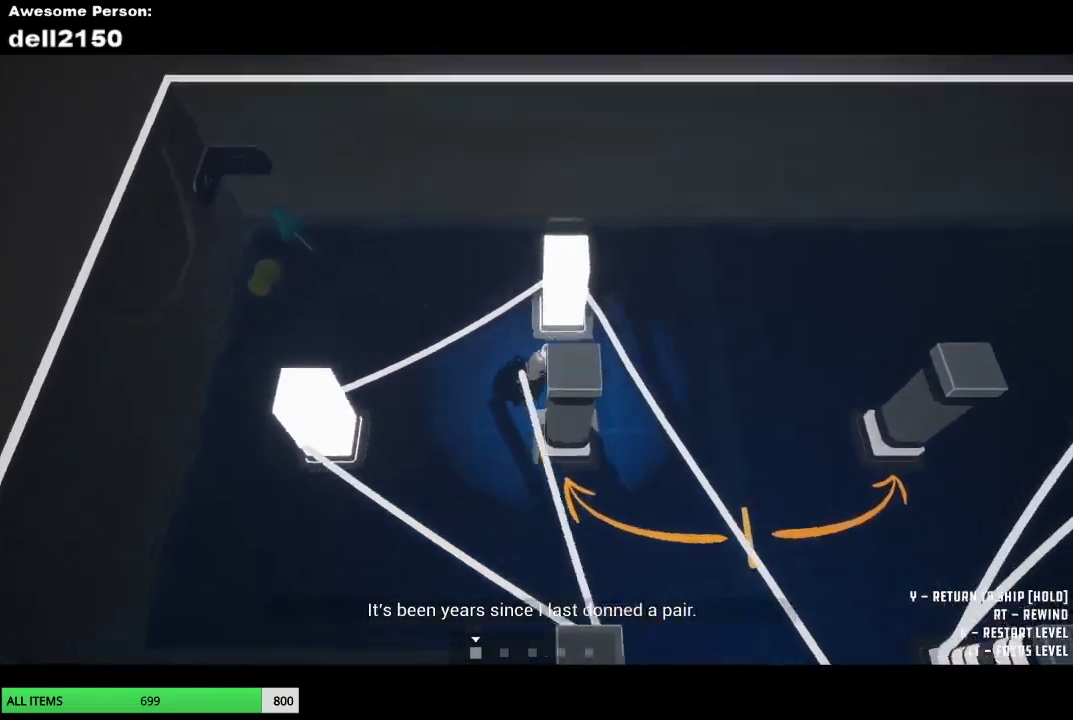
{"buttons": [], "left_stick": "down", "button_events": []}
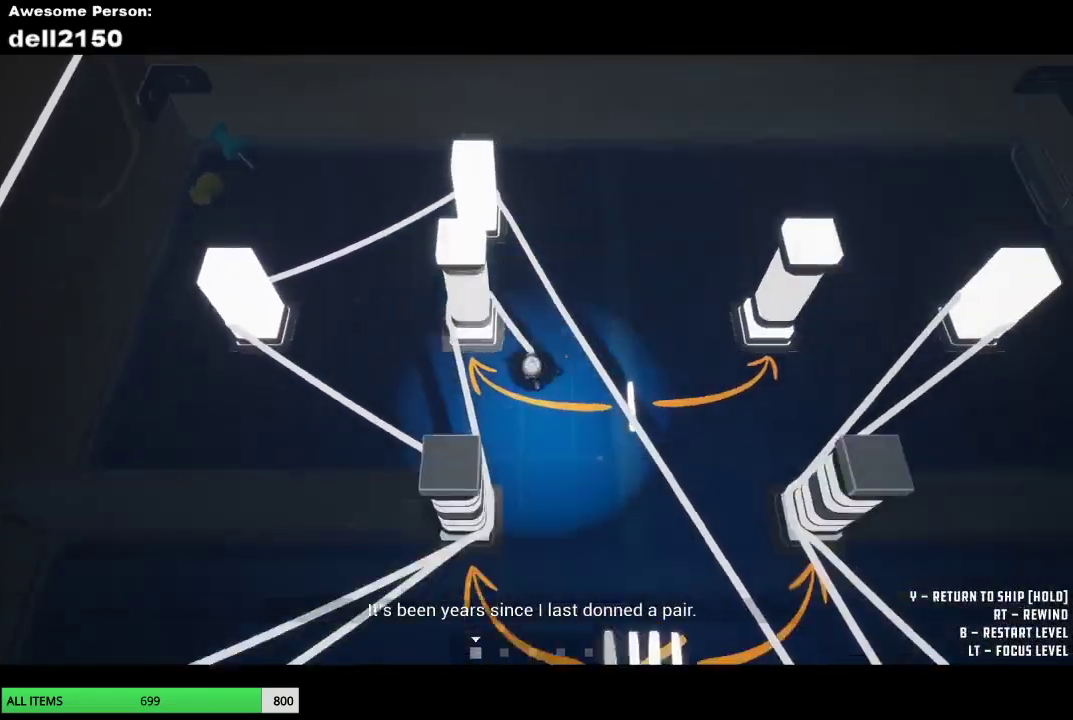
{"buttons": [], "left_stick": "down-left", "button_events": []}
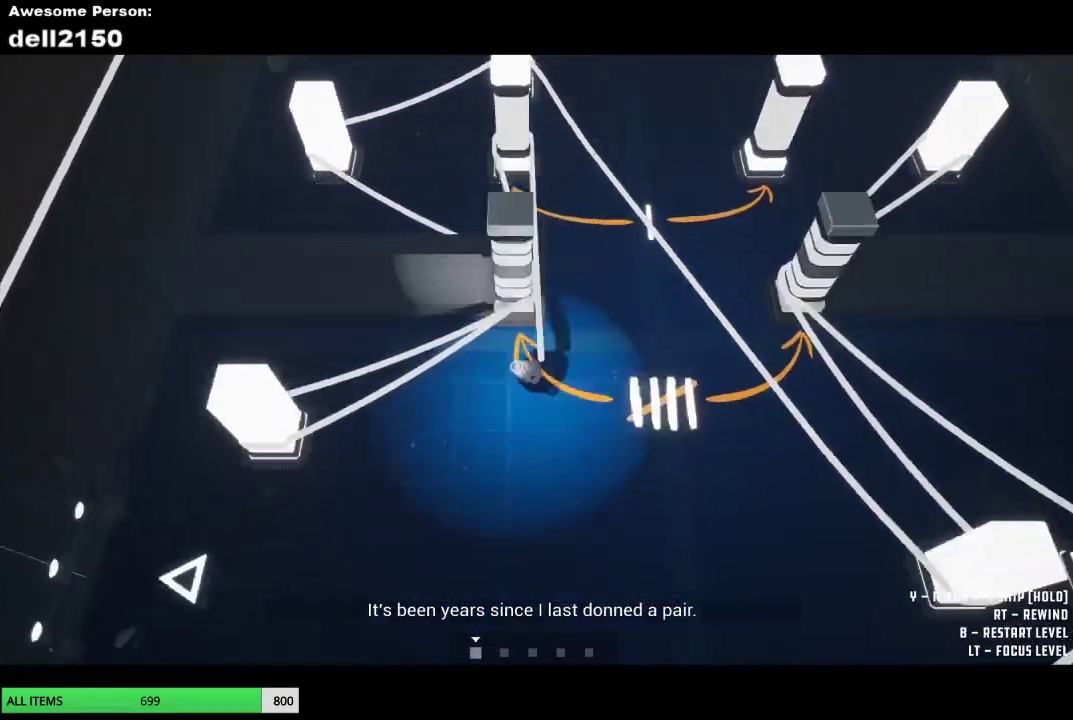
{"buttons": [], "left_stick": "left", "button_events": []}
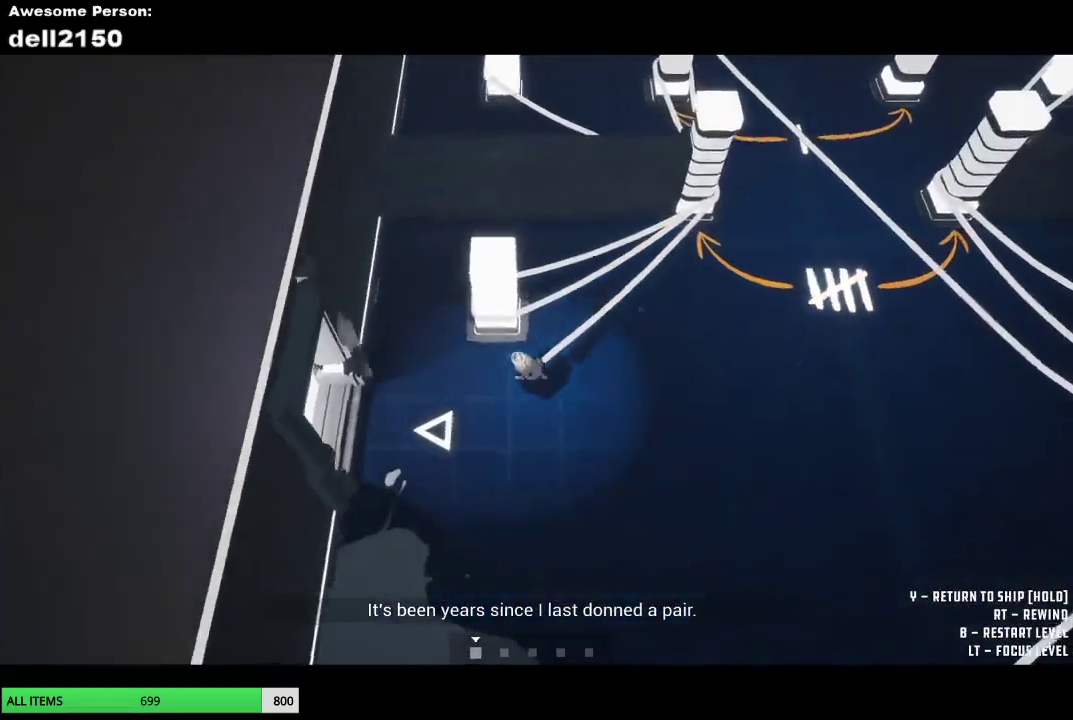
{"buttons": [], "left_stick": "left", "button_events": []}
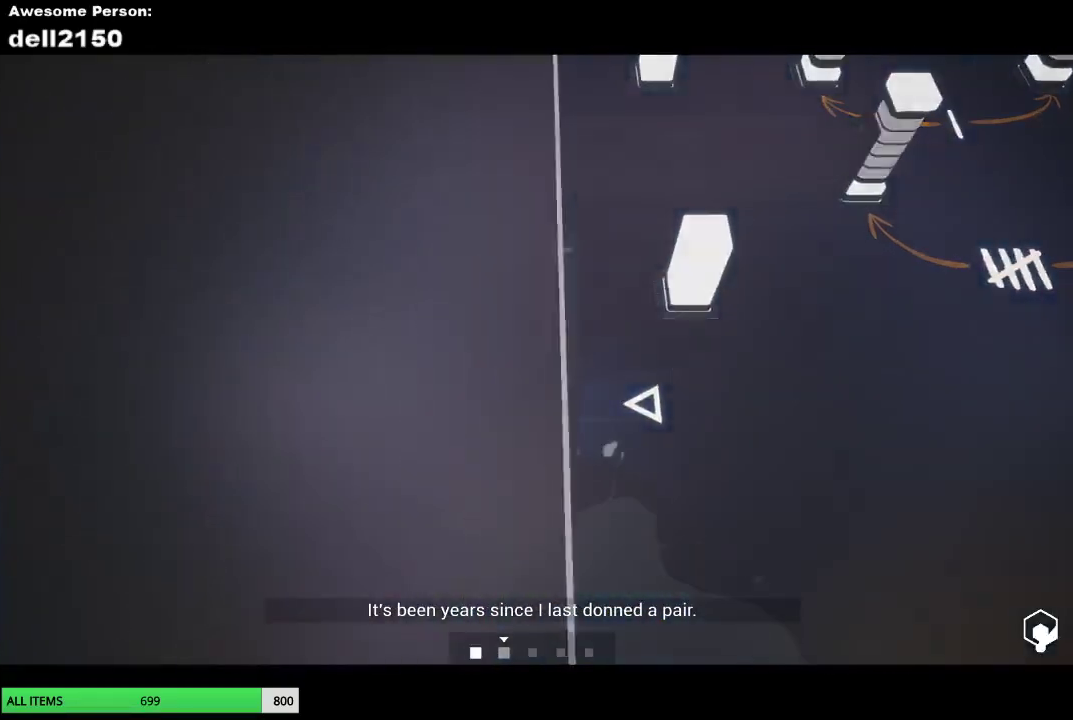
{"buttons": [], "left_stick": "down-left"}
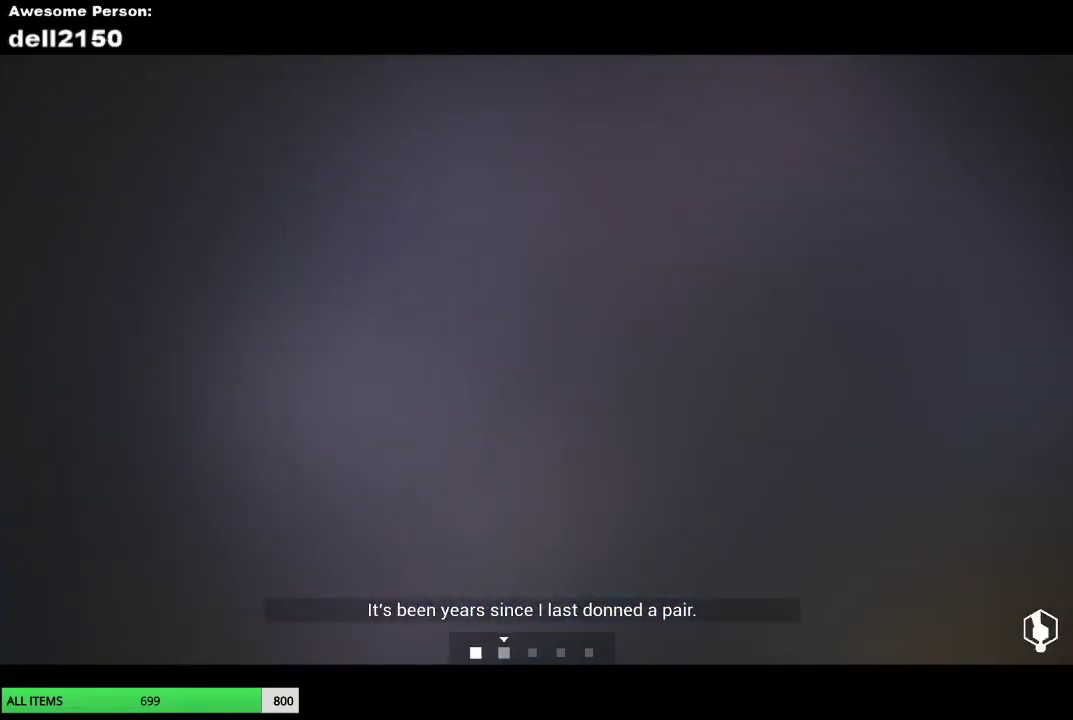
{"buttons": [], "left_stick": "down-left"}
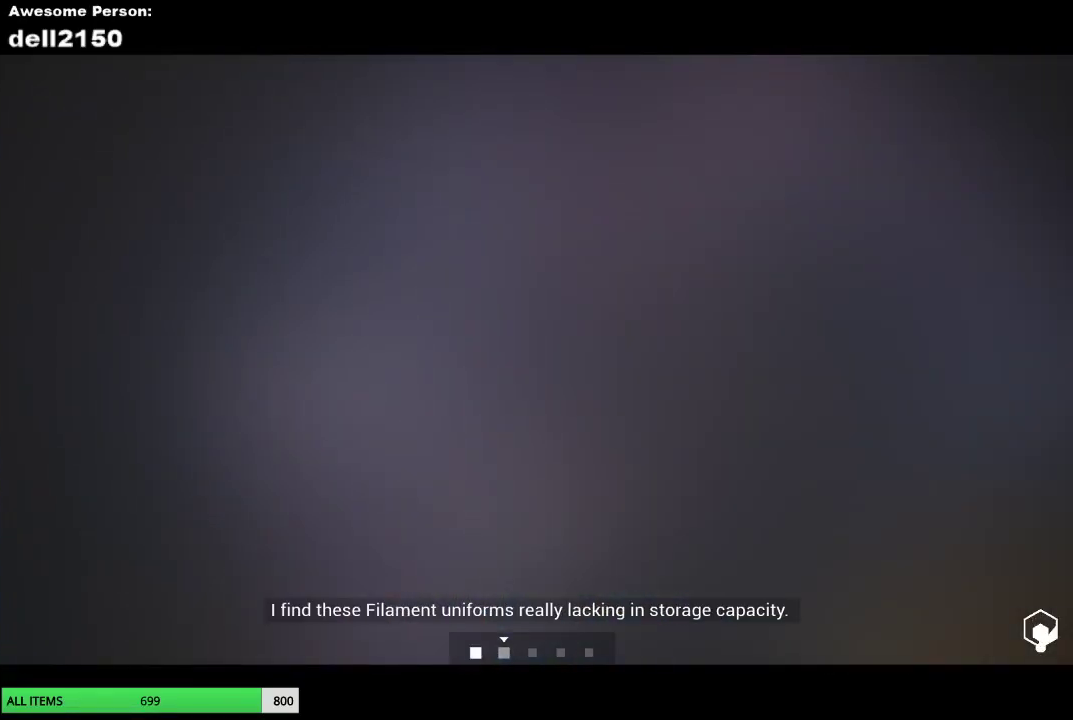
{"buttons": [], "left_stick": "down-left", "button_events": []}
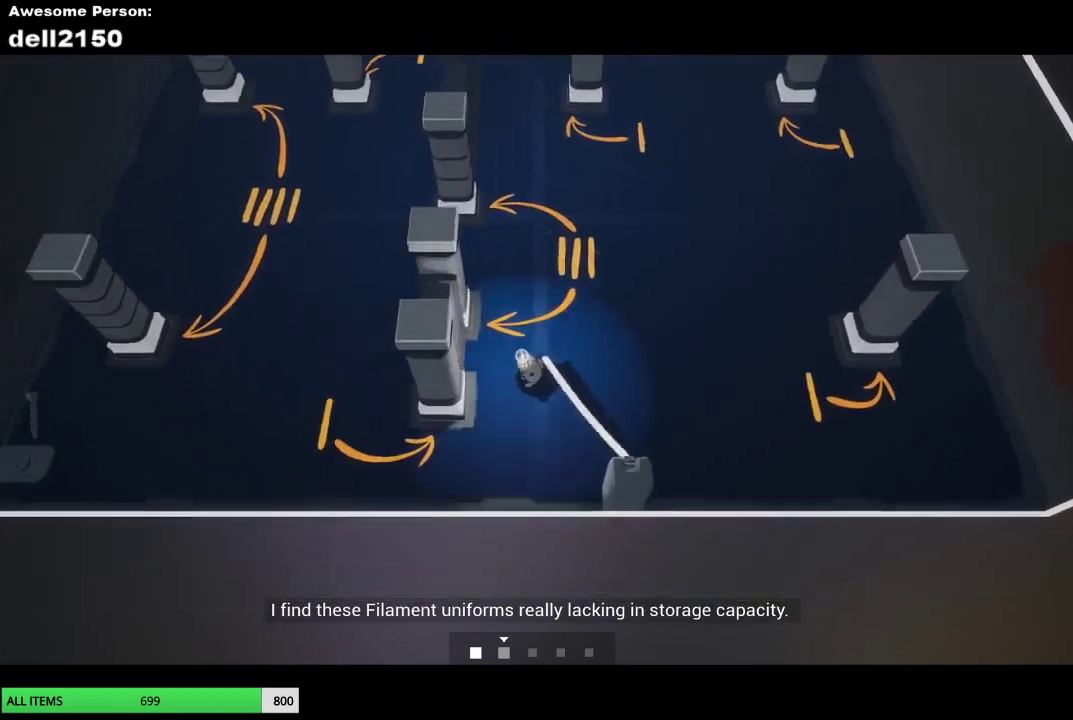
{"buttons": [], "left_stick": "up-left", "button_events": []}
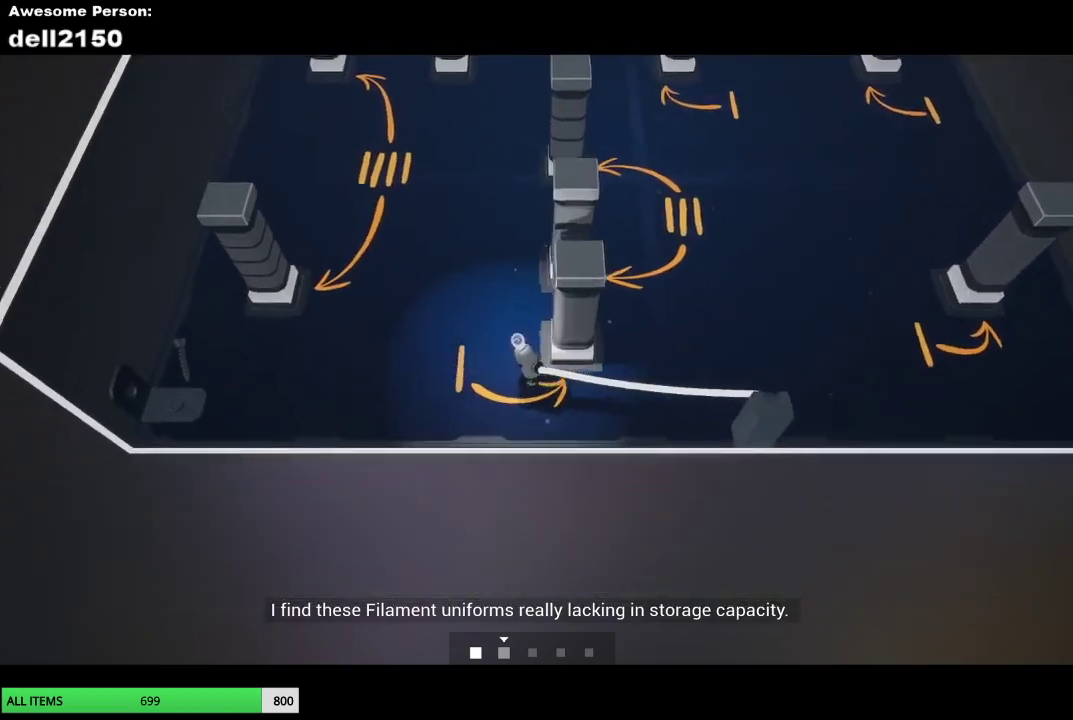
{"buttons": [], "left_stick": "right", "button_events": []}